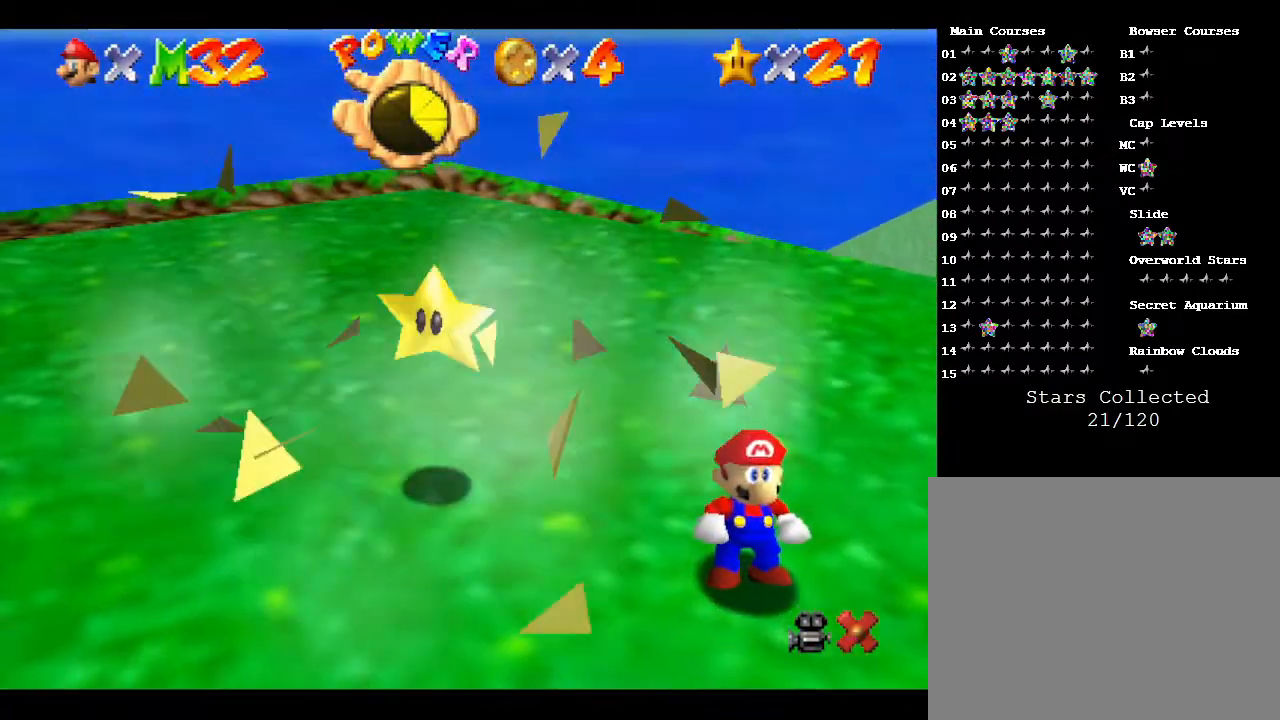
Gameplay with a controller (Nintendo layout); each line is a JSON object with the inputs held at the frame after it. "events" lists button and stick changes between this image and that frame as [ms after this image, input, new state], when the widget could be followed in between. Not read: L3 R3.
{"buttons": [], "left_stick": "center", "events": []}
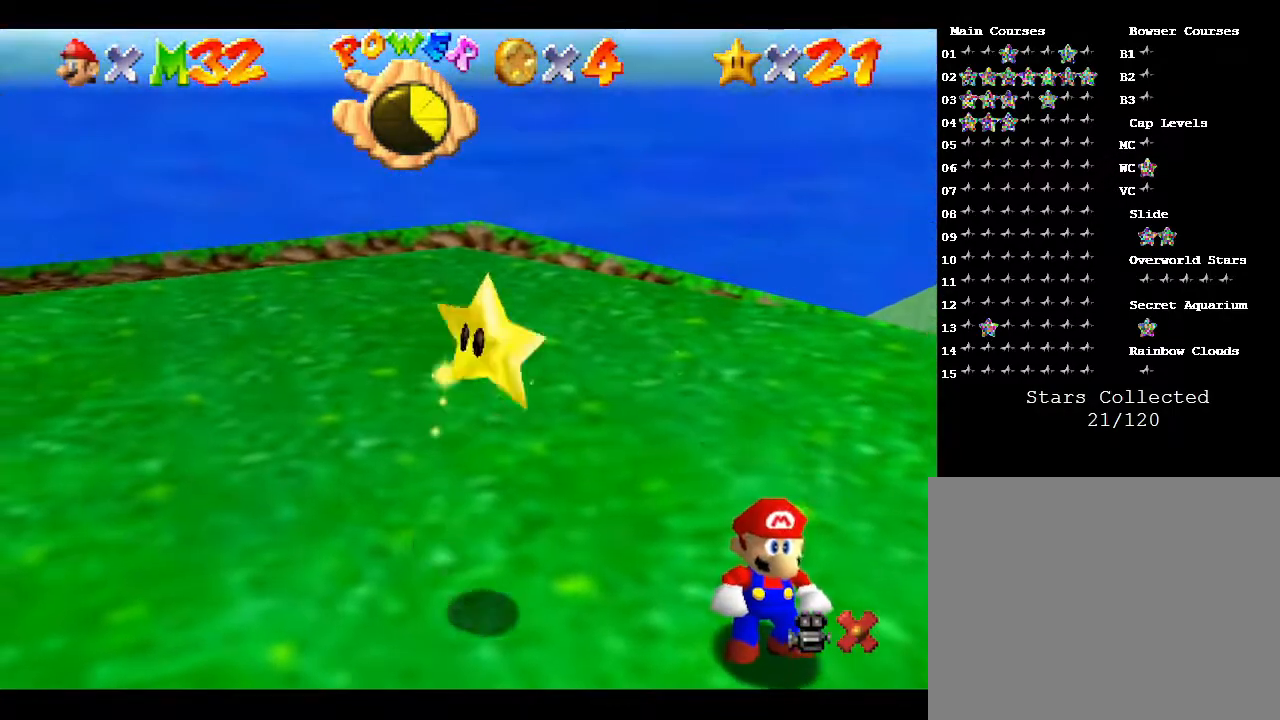
{"buttons": [], "left_stick": "center", "events": []}
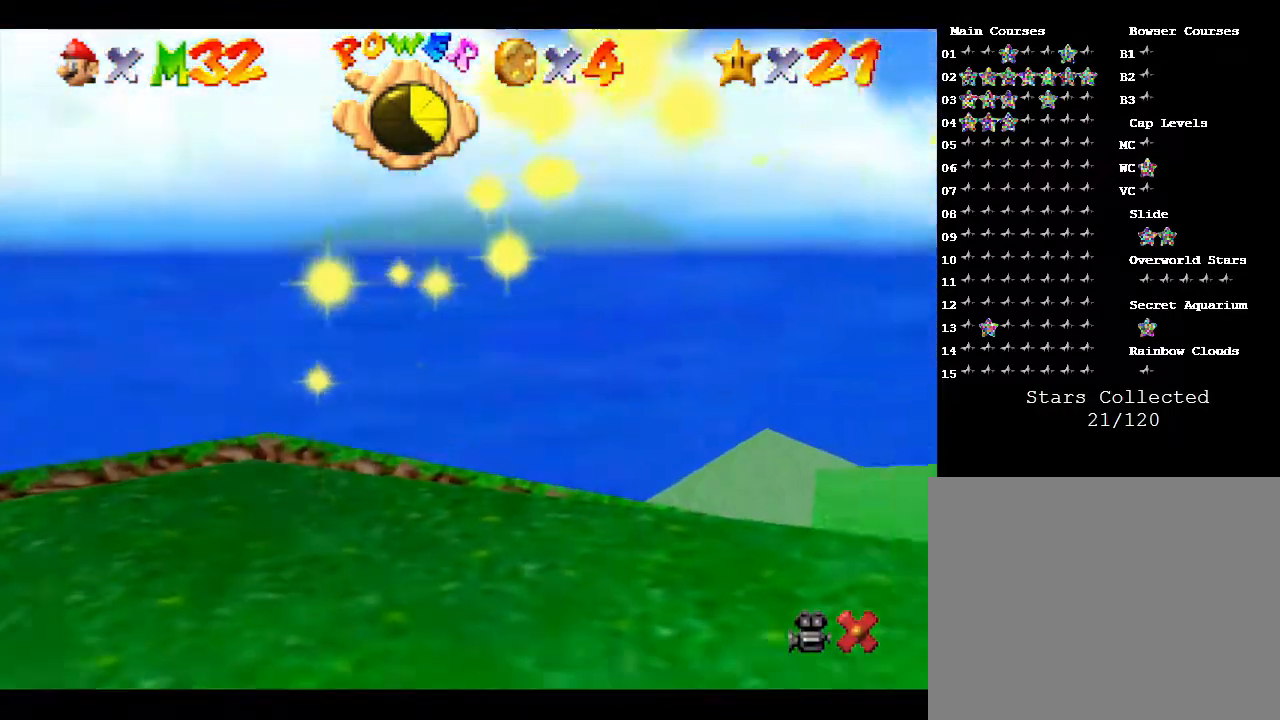
{"buttons": [], "left_stick": "center", "events": []}
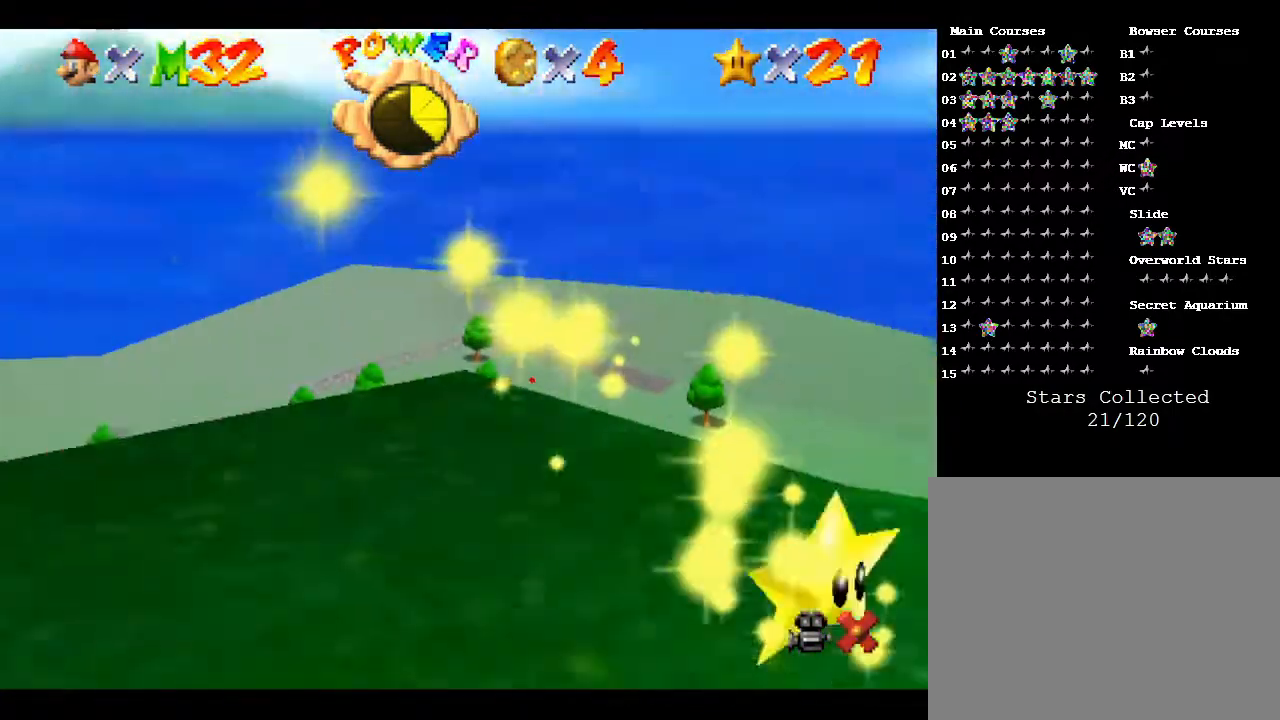
{"buttons": [], "left_stick": "center", "events": []}
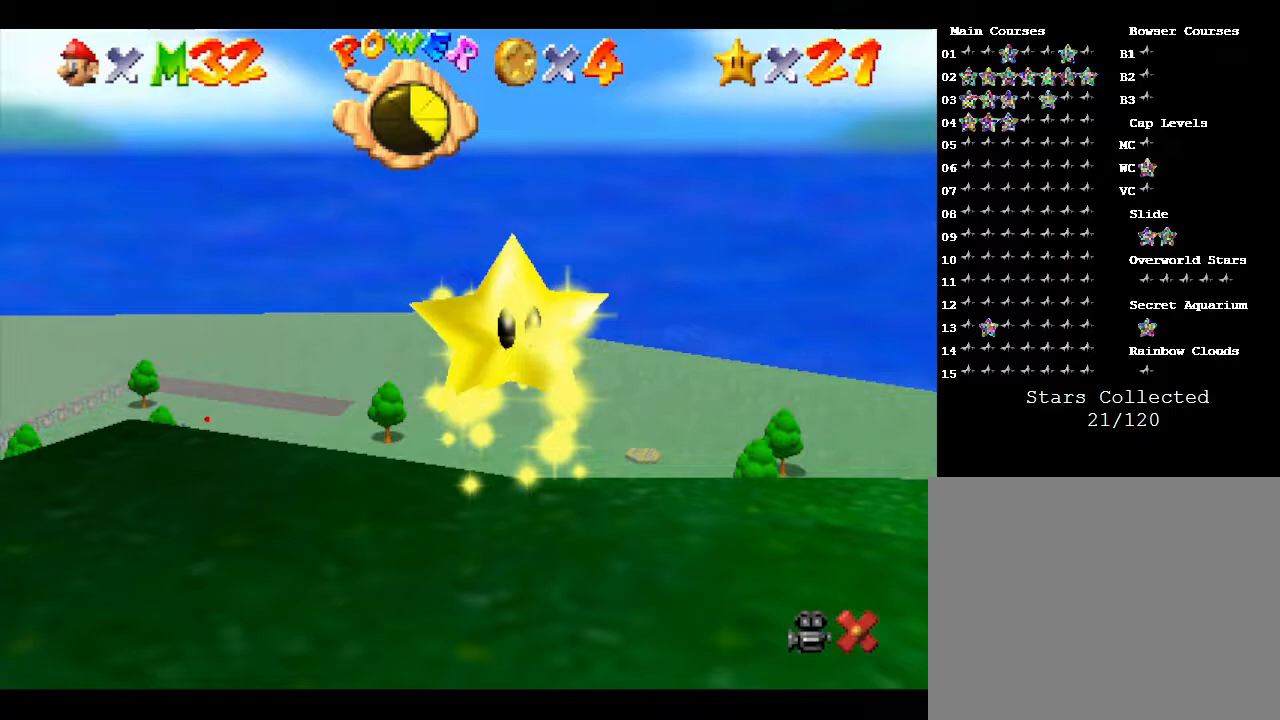
{"buttons": [], "left_stick": "center", "events": []}
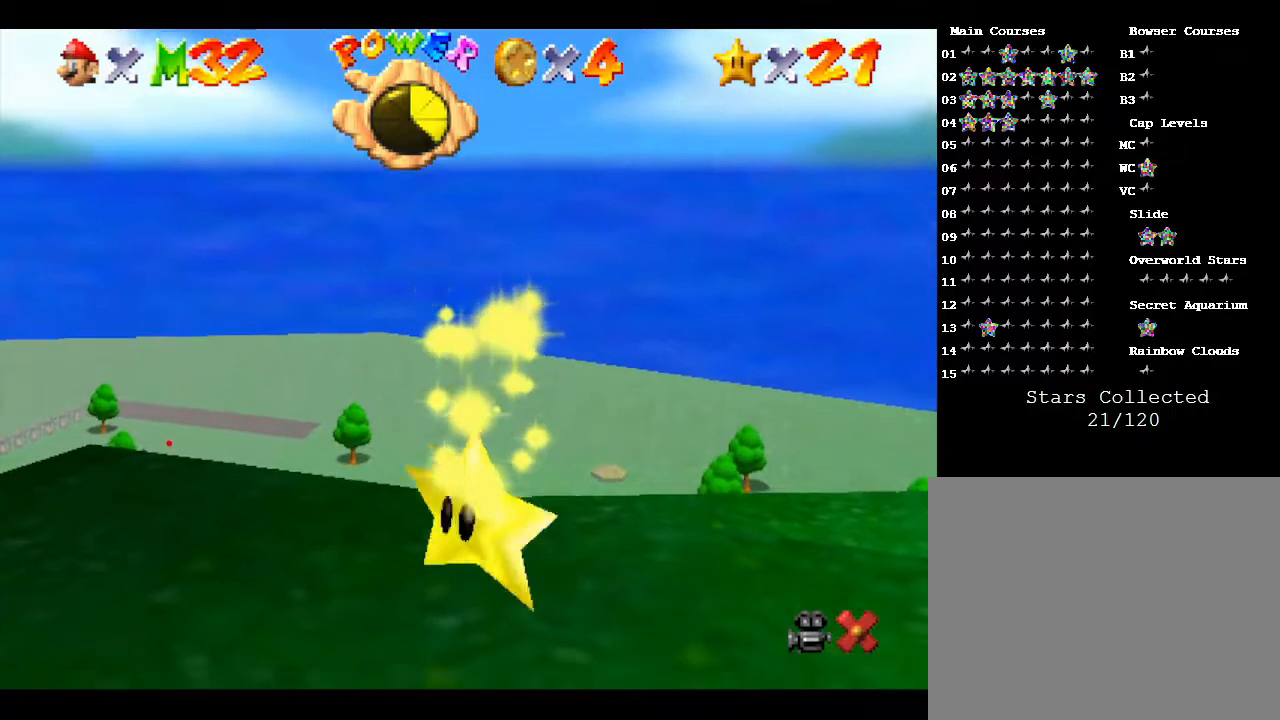
{"buttons": [], "left_stick": "center", "events": []}
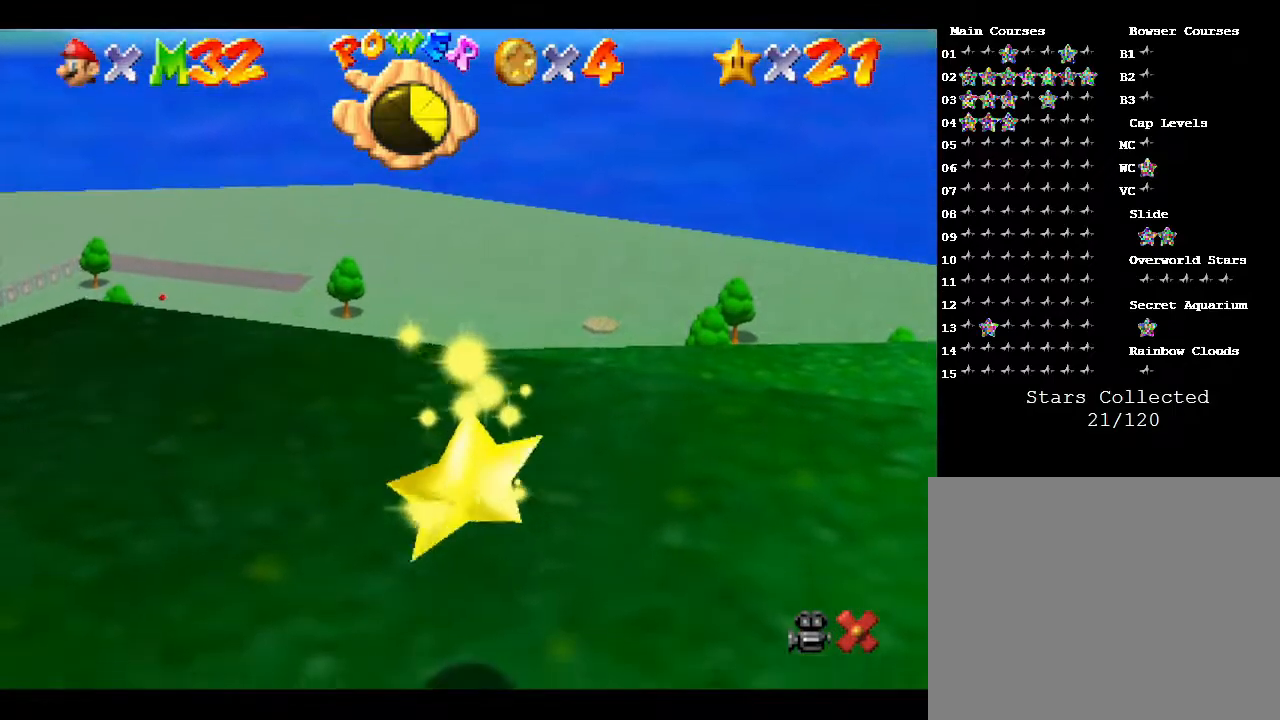
{"buttons": [], "left_stick": "center", "events": []}
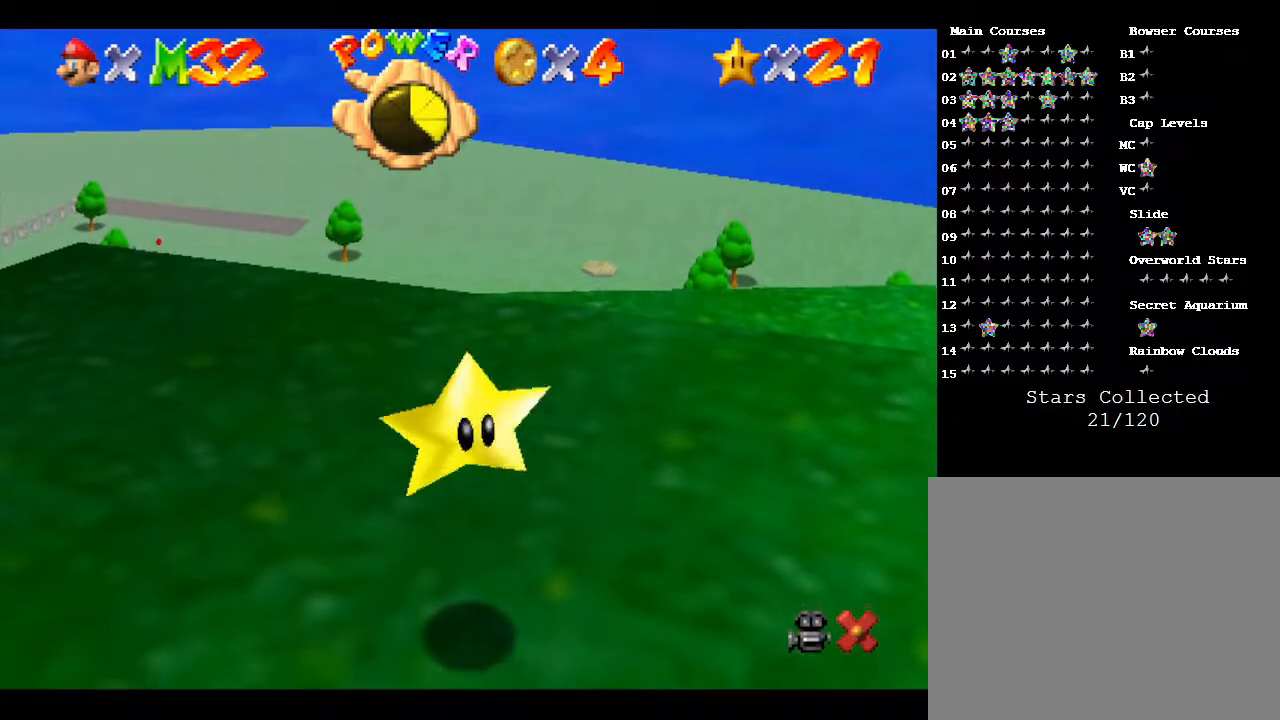
{"buttons": [], "left_stick": "center", "events": []}
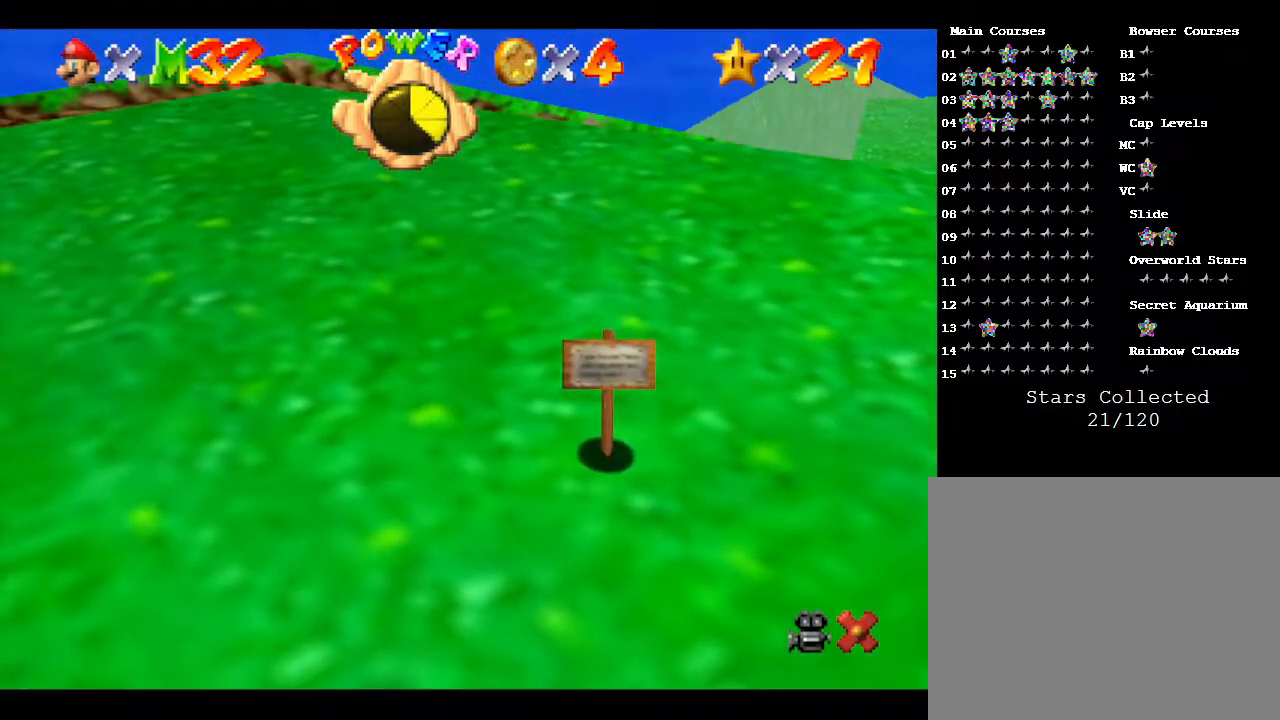
{"buttons": [], "left_stick": "down-right", "events": [[33, "left_stick", "down"], [367, "left_stick", "down-right"]]}
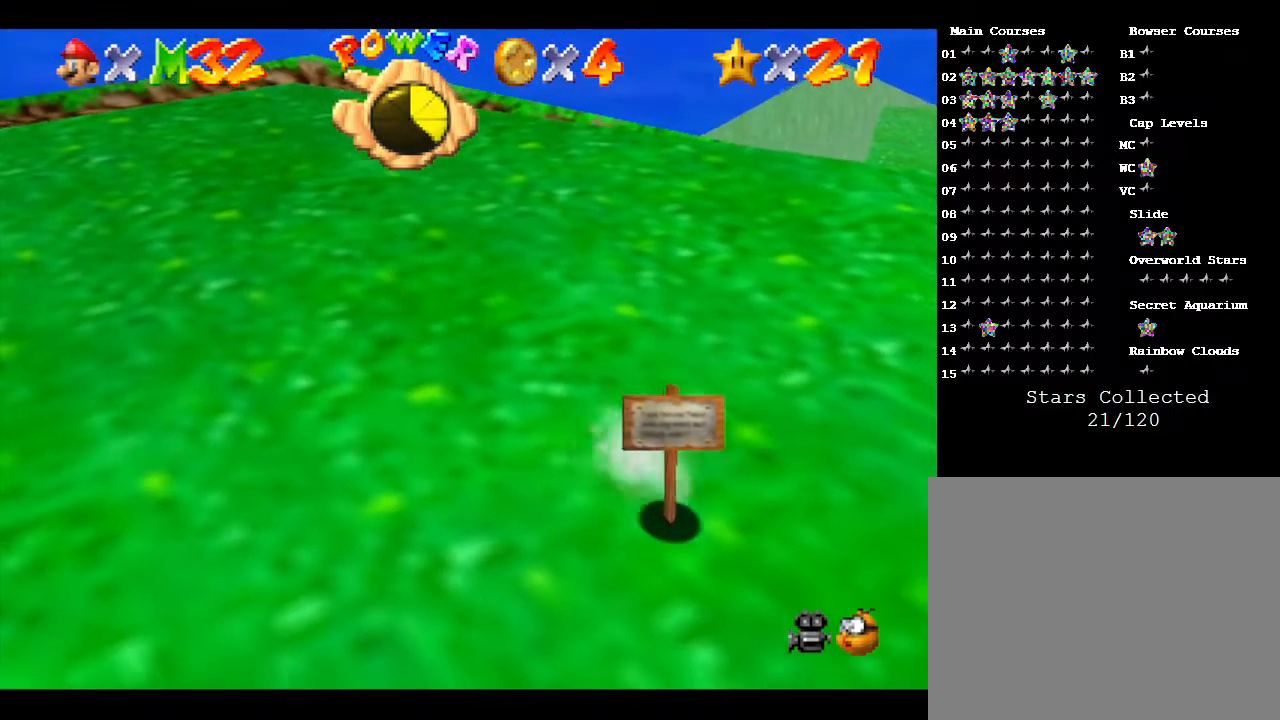
{"buttons": [], "left_stick": "down-right", "events": []}
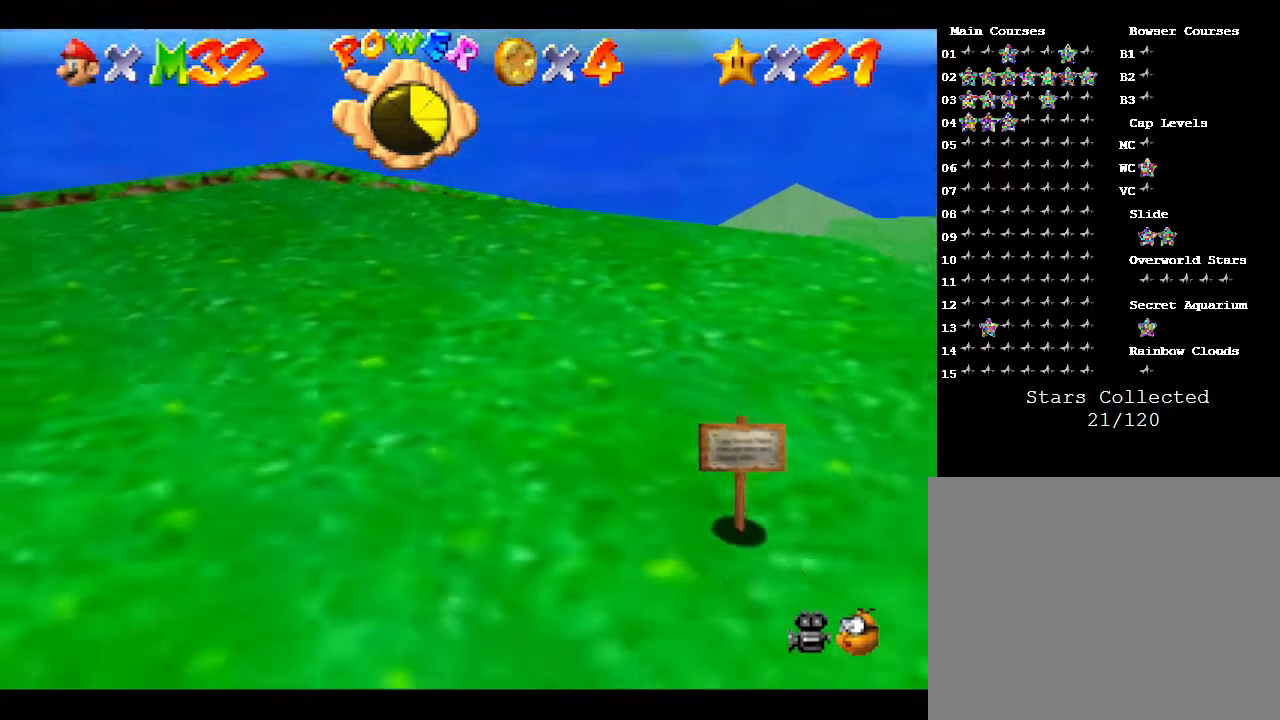
{"buttons": [], "left_stick": "center", "events": [[117, "left_stick", "center"]]}
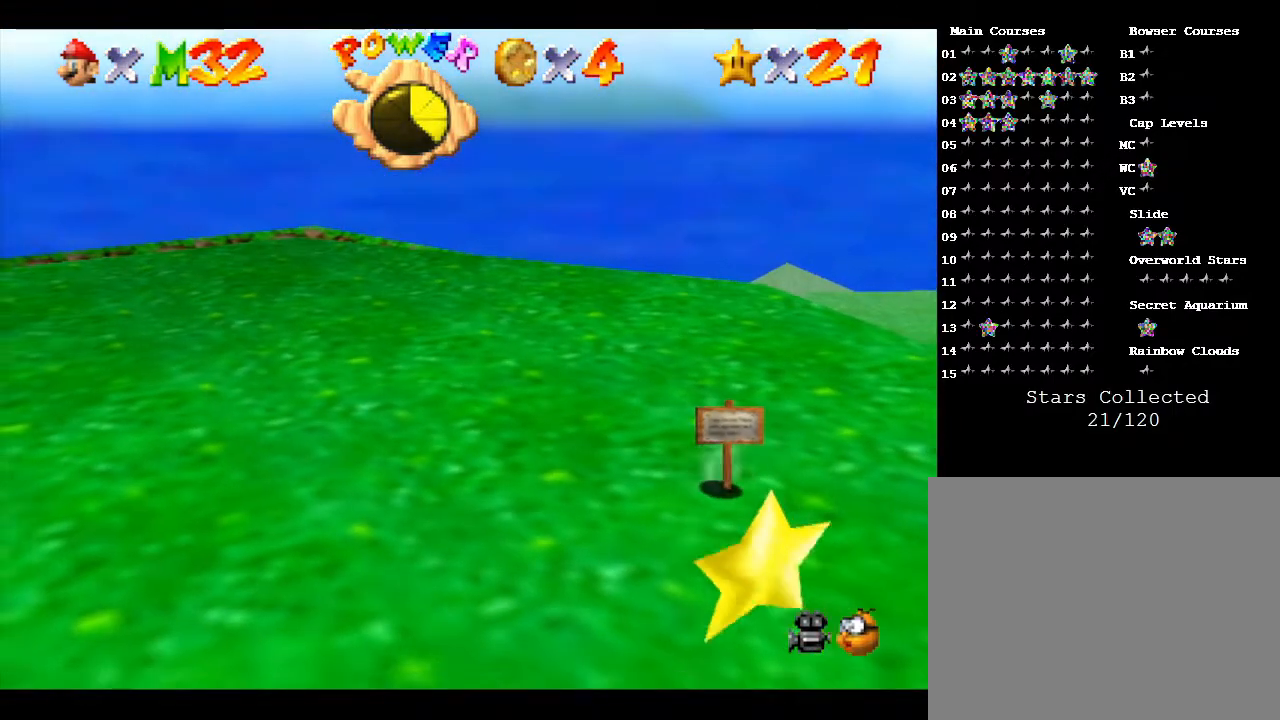
{"buttons": [], "left_stick": "down", "events": [[33, "left_stick", "down"]]}
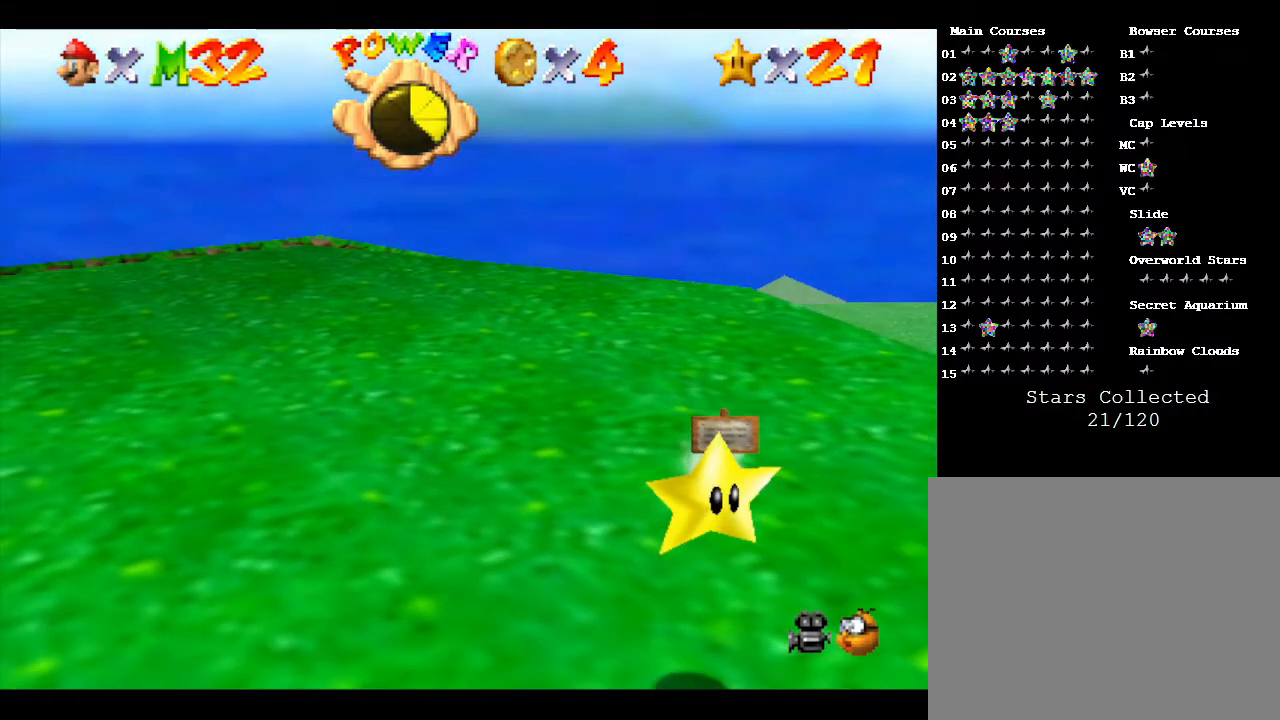
{"buttons": ["A"], "left_stick": "down", "events": [[383, "A", "down"]]}
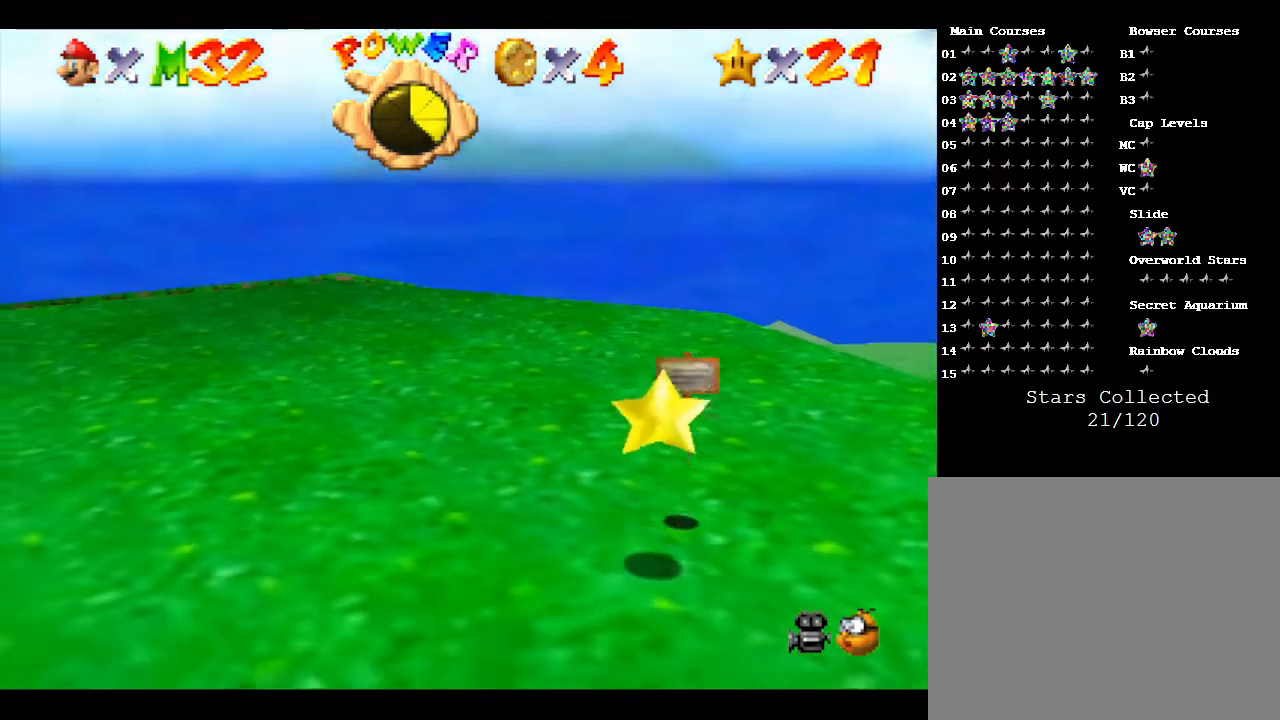
{"buttons": [], "left_stick": "center", "events": [[33, "A", "up"], [200, "left_stick", "center"]]}
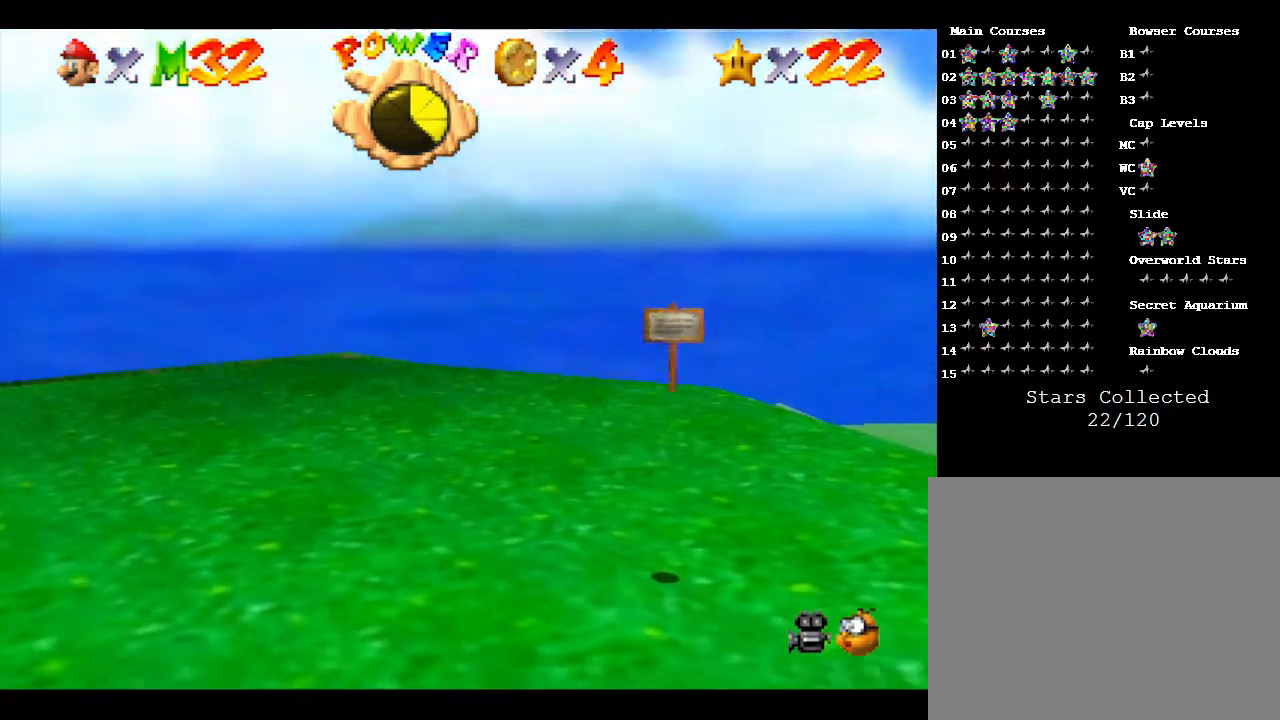
{"buttons": [], "left_stick": "center", "events": []}
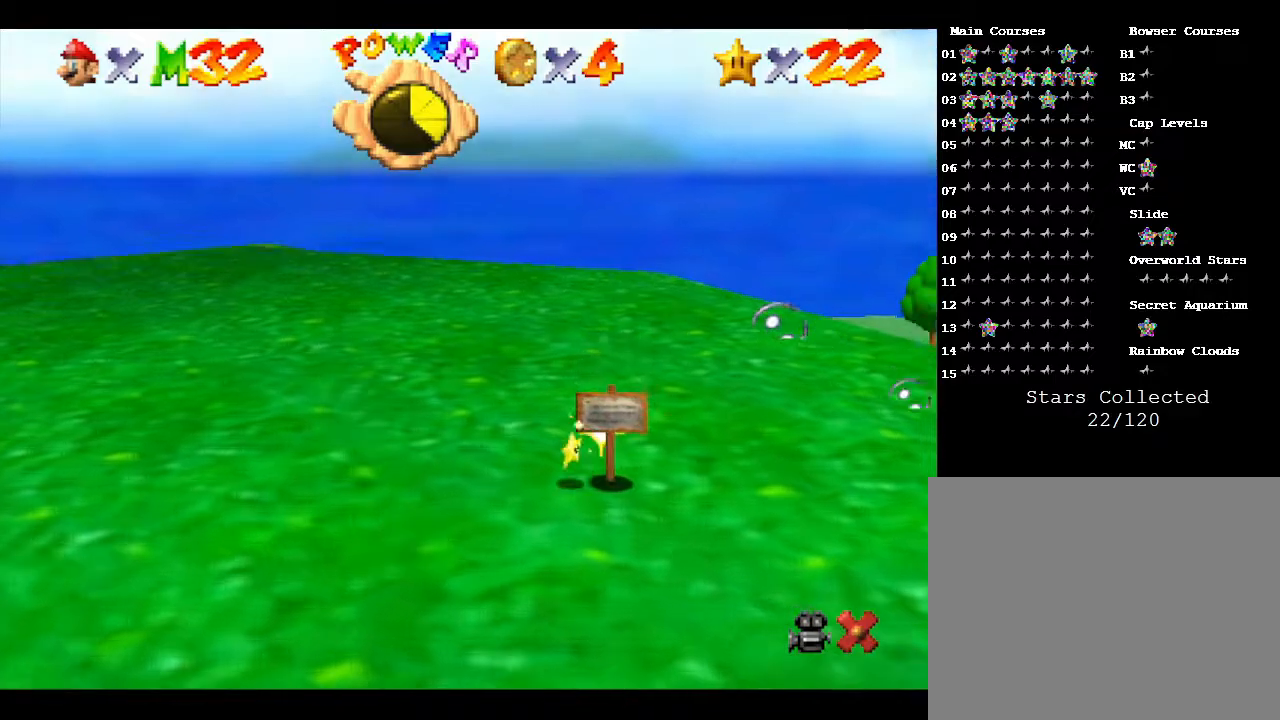
{"buttons": [], "left_stick": "center", "events": []}
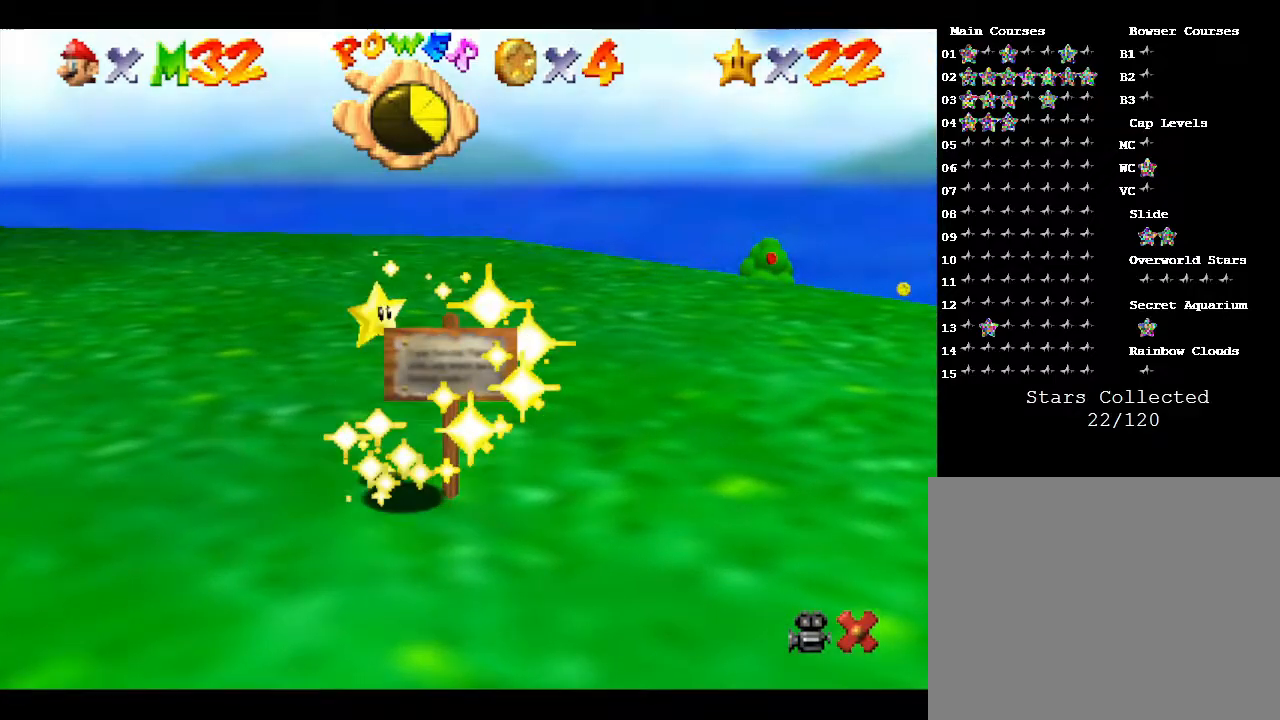
{"buttons": [], "left_stick": "center", "events": []}
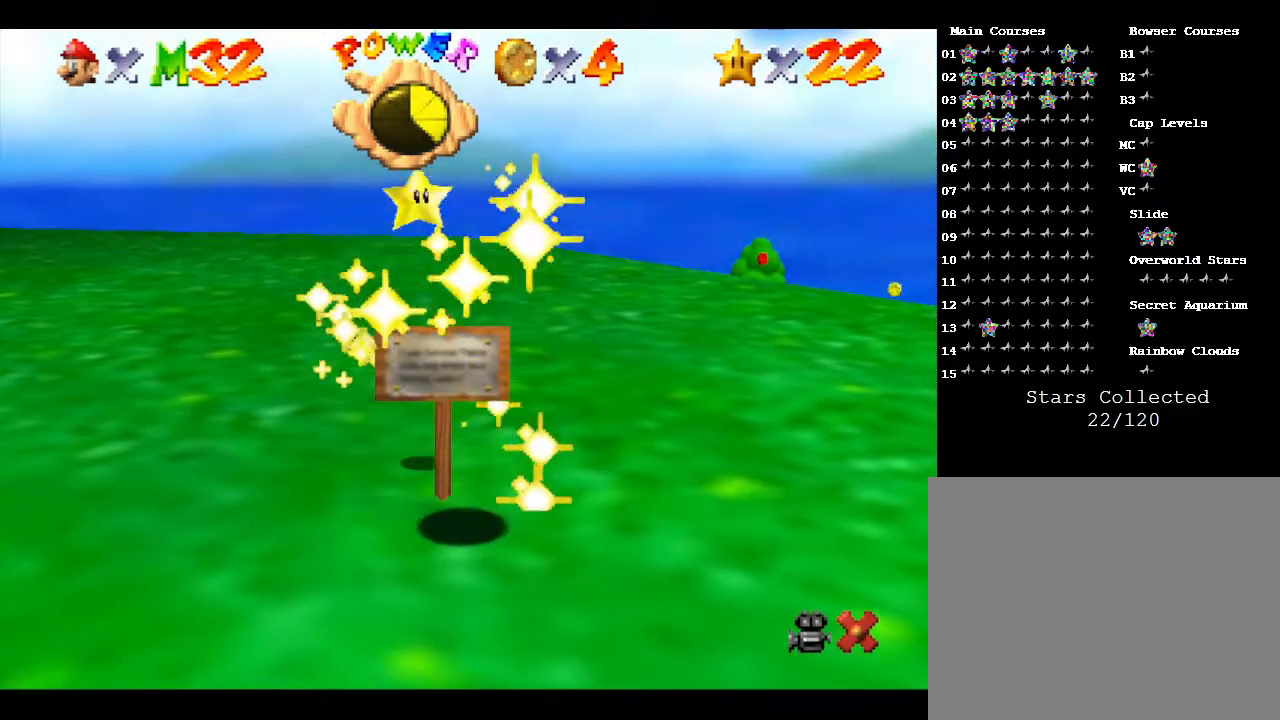
{"buttons": [], "left_stick": "center", "events": []}
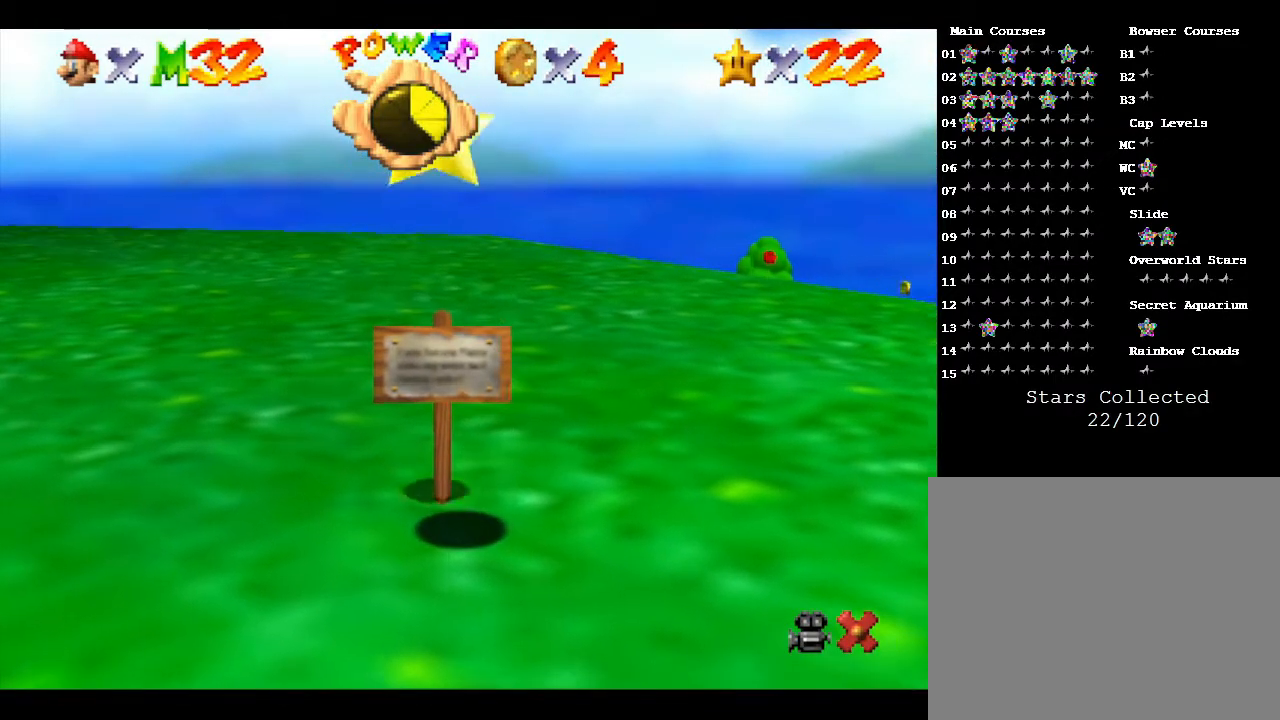
{"buttons": [], "left_stick": "center", "events": []}
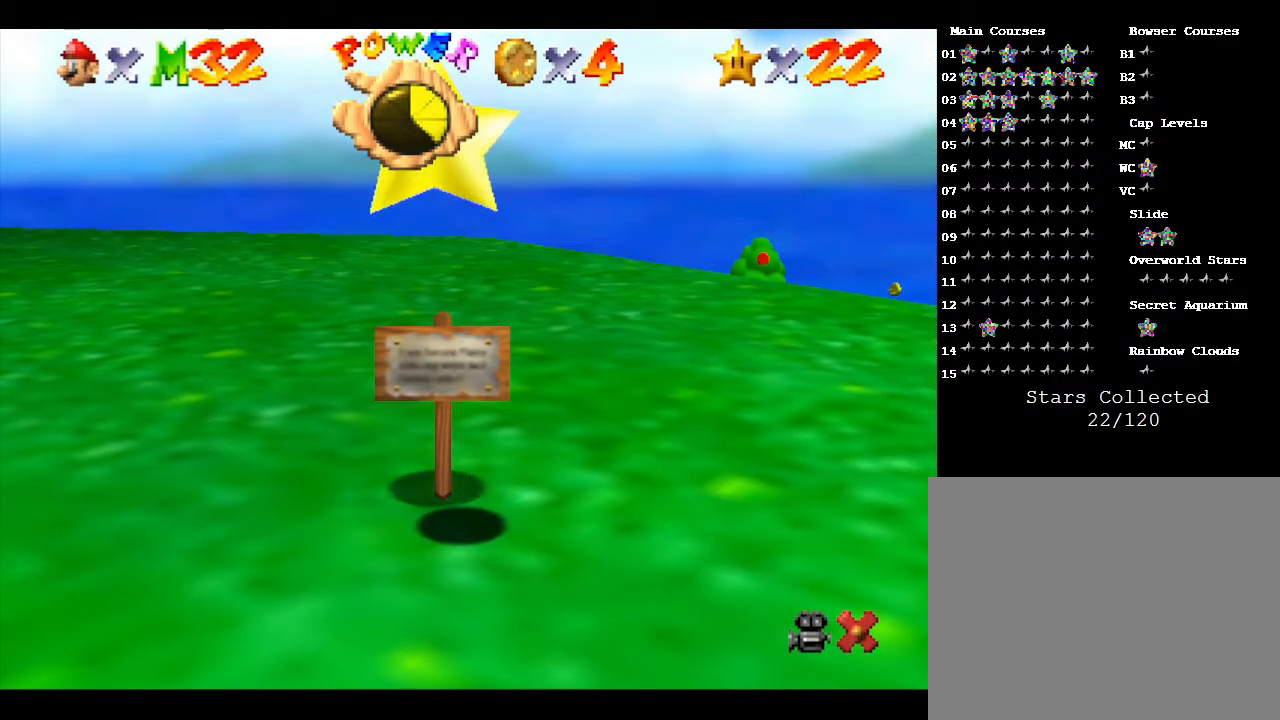
{"buttons": [], "left_stick": "center", "events": []}
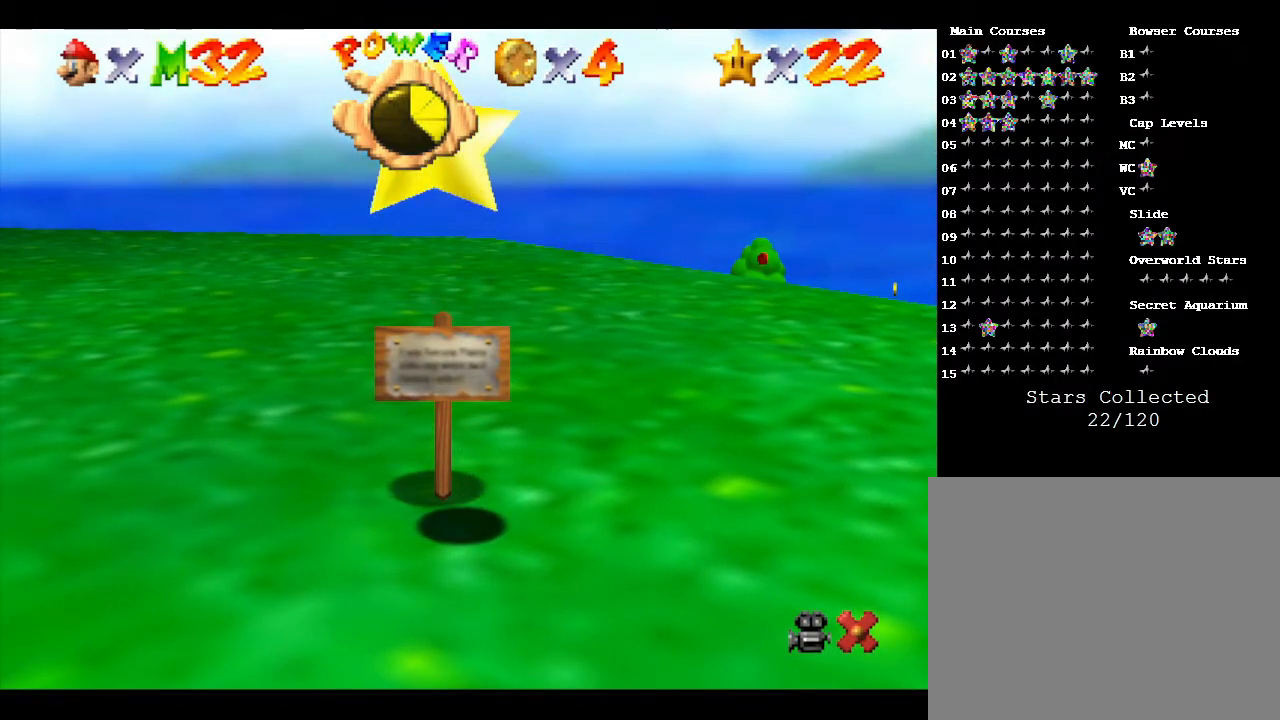
{"buttons": [], "left_stick": "center", "events": []}
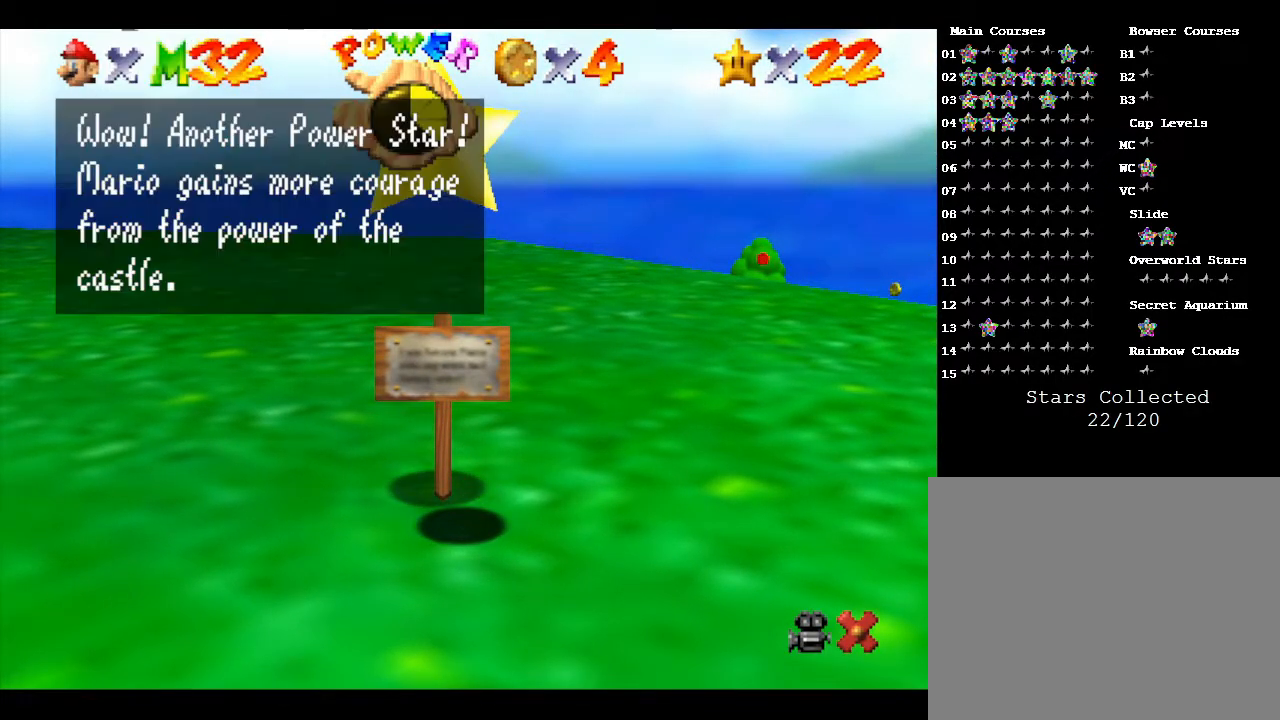
{"buttons": [], "left_stick": "center", "events": []}
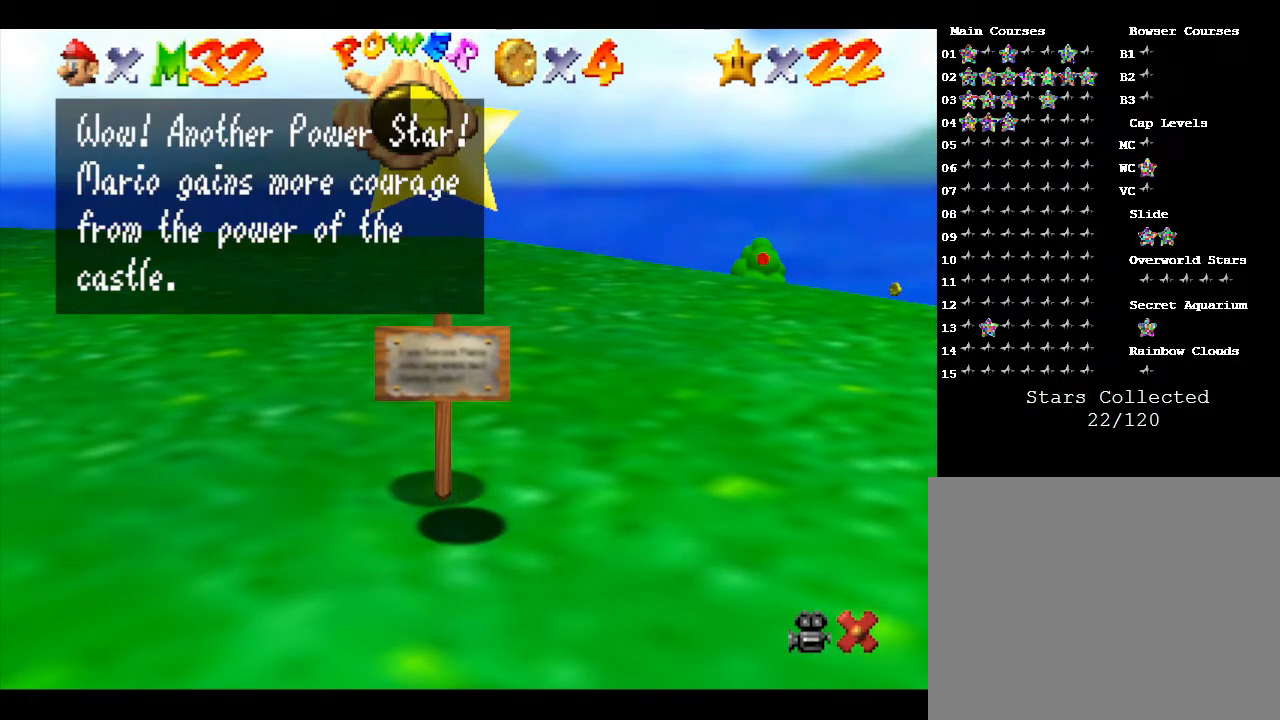
{"buttons": ["A"], "left_stick": "center", "events": [[400, "A", "down"]]}
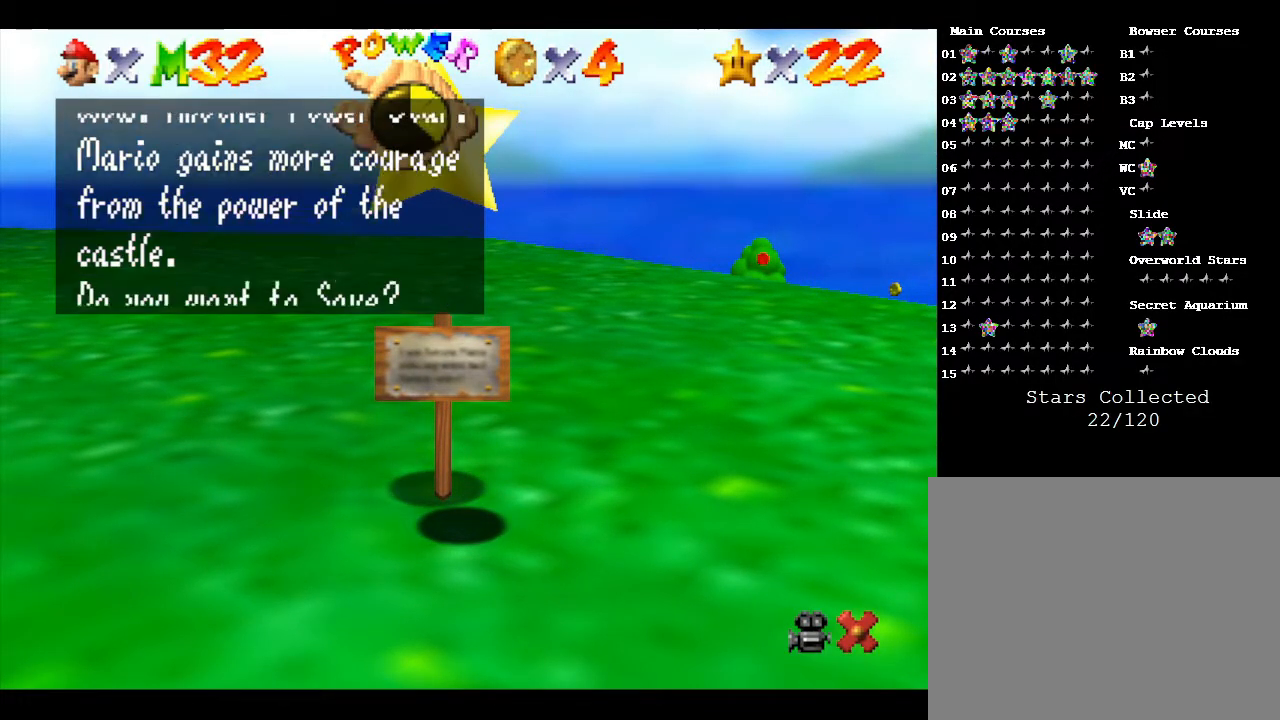
{"buttons": [], "left_stick": "center", "events": [[50, "A", "up"], [183, "A", "down"], [250, "A", "up"]]}
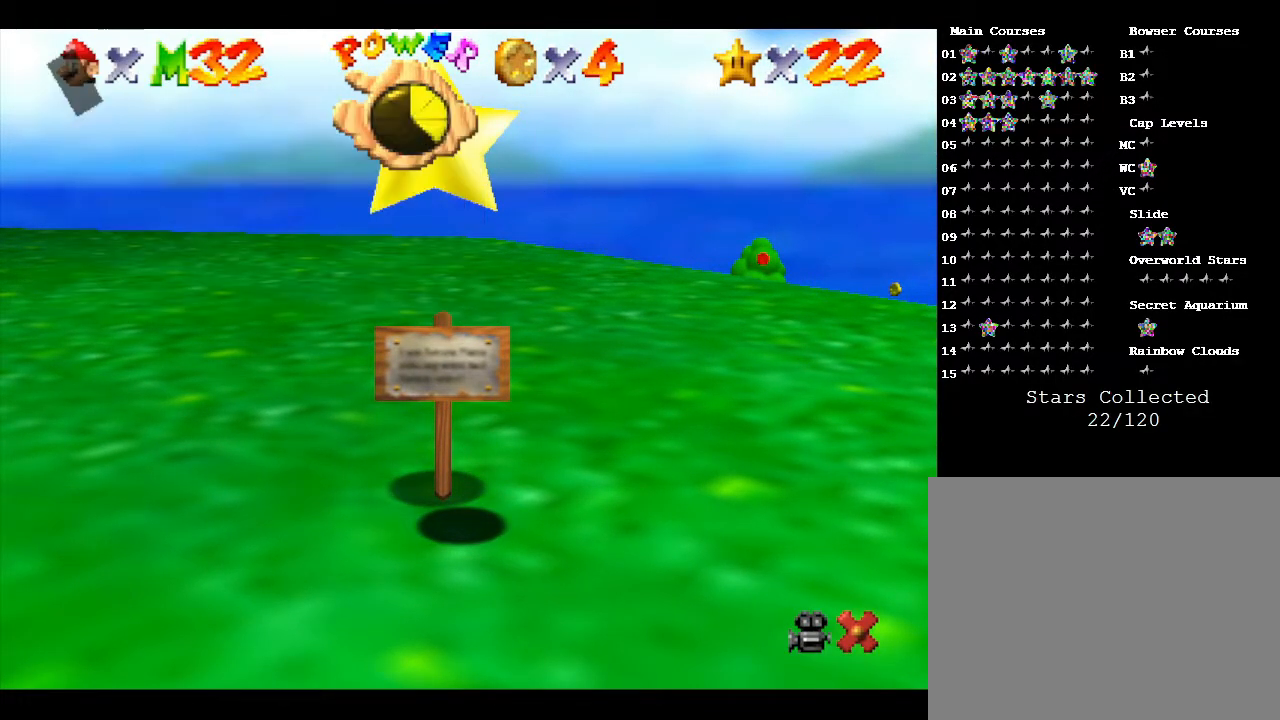
{"buttons": [], "left_stick": "center", "events": [[50, "A", "down"], [150, "A", "up"]]}
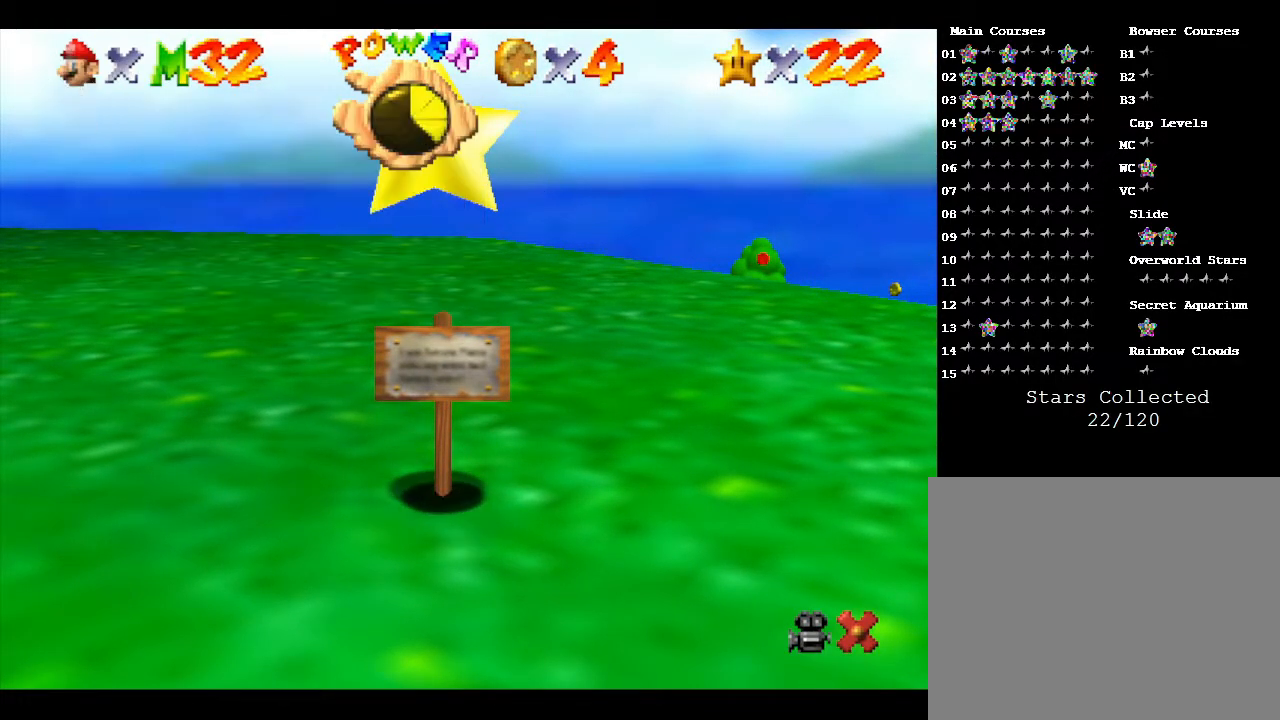
{"buttons": [], "left_stick": "center", "events": []}
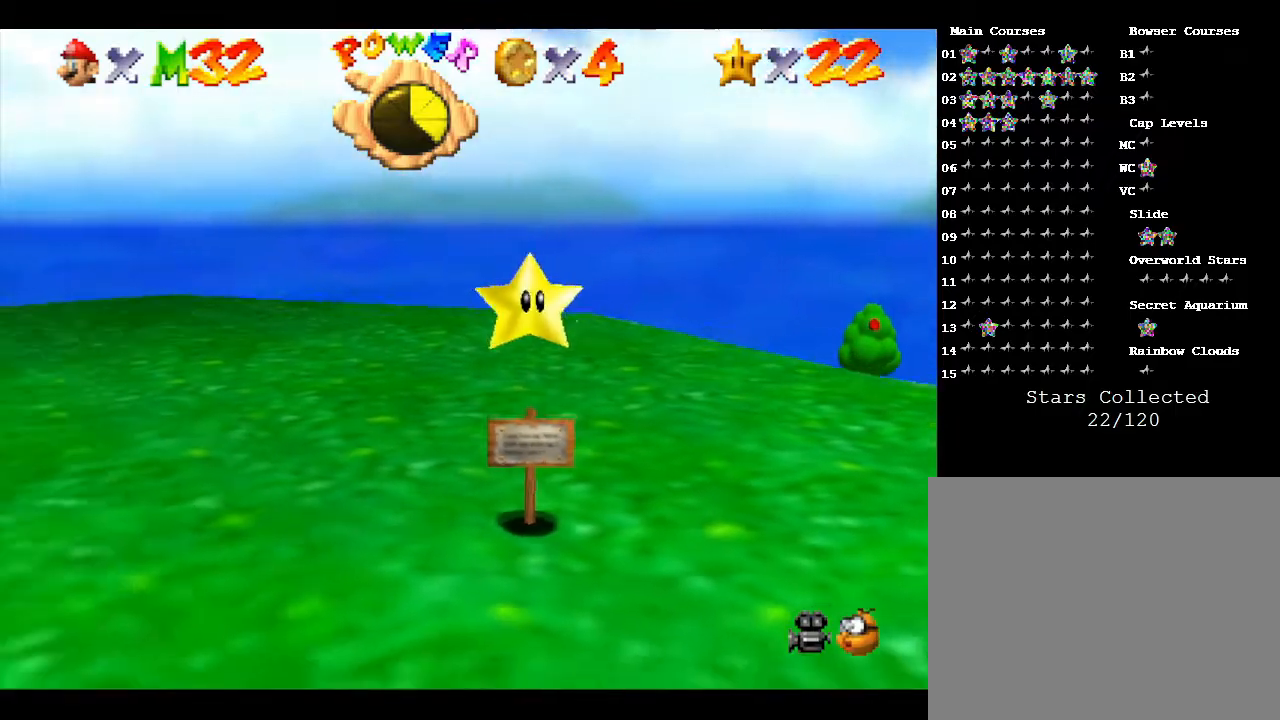
{"buttons": [], "left_stick": "up", "events": [[67, "left_stick", "up"]]}
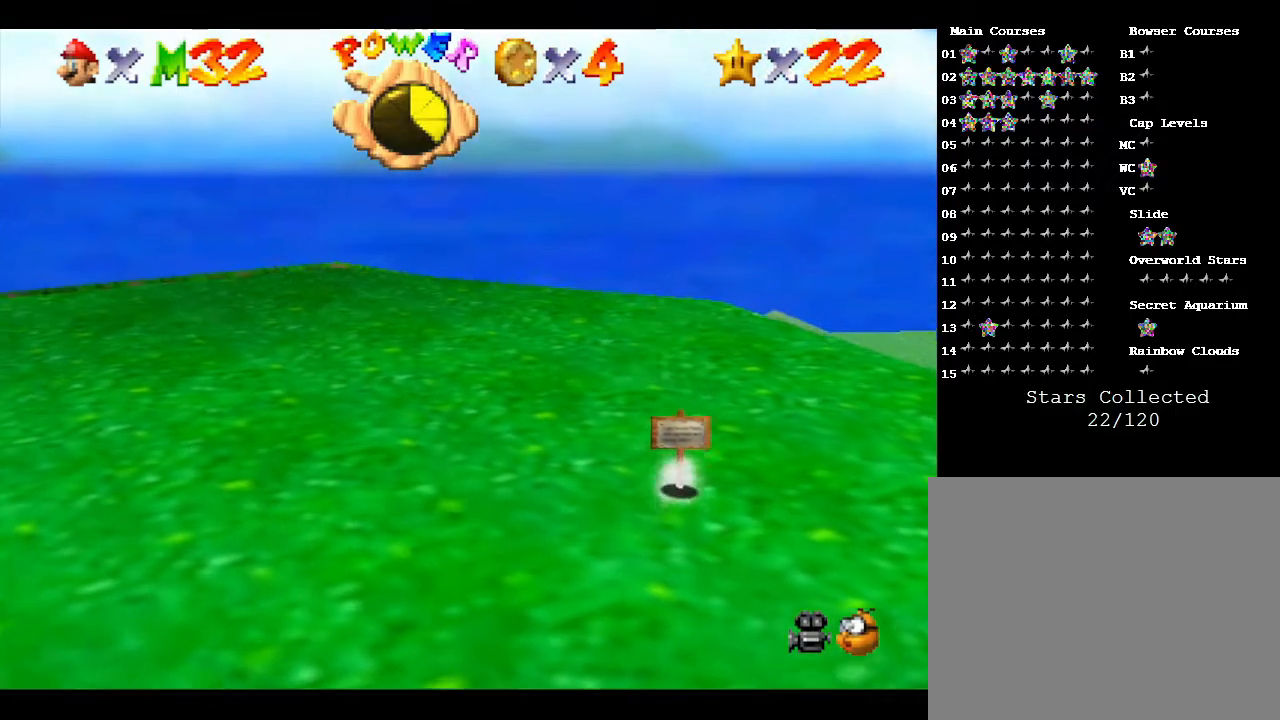
{"buttons": [], "left_stick": "up", "events": []}